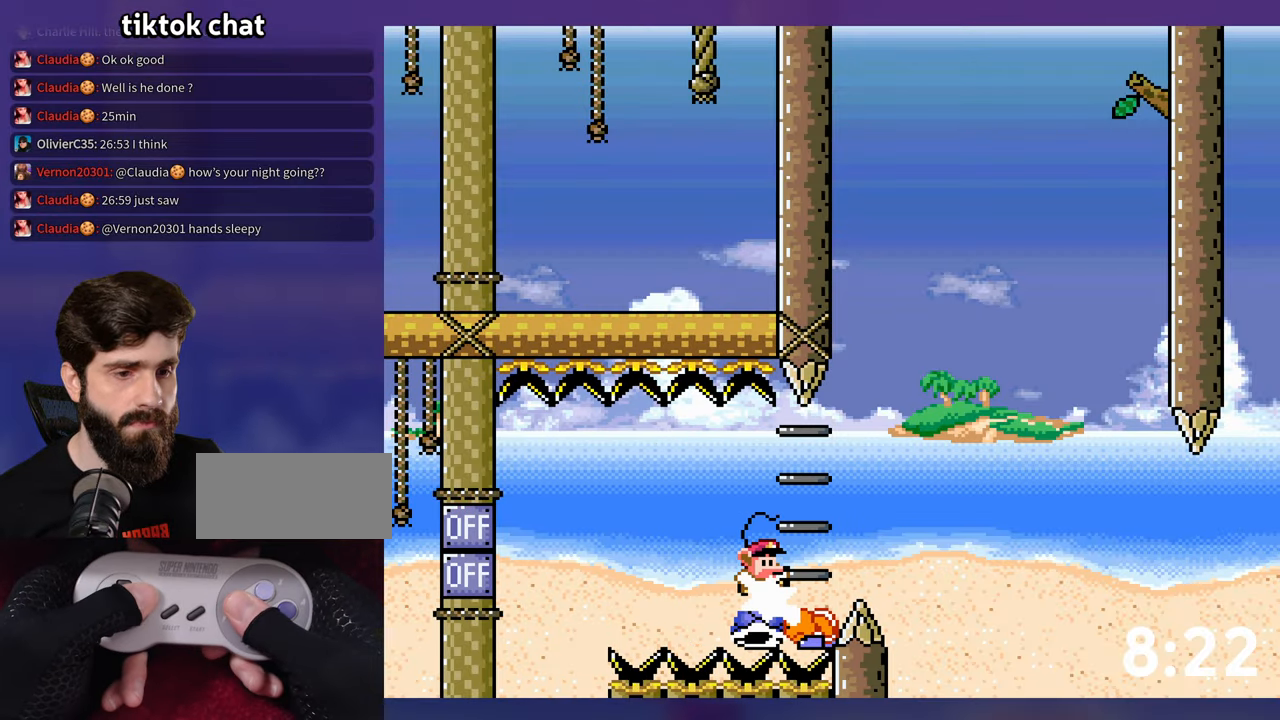
Gameplay with a controller (Nintendo layout); each line is a JSON object with the inputs held at the frame after it. "events" lists button and stick changes between this image and that frame as [ms after this image, input, new state], when the widget could be followed in between. Not read: DPAD_DOWN DPAD_RIGHT L3 R3.
{"buttons": ["B", "Y"], "events": [[250, "DPAD_LEFT", "down"], [267, "DPAD_LEFT", "up"], [433, "Y", "up"], [500, "Y", "down"]]}
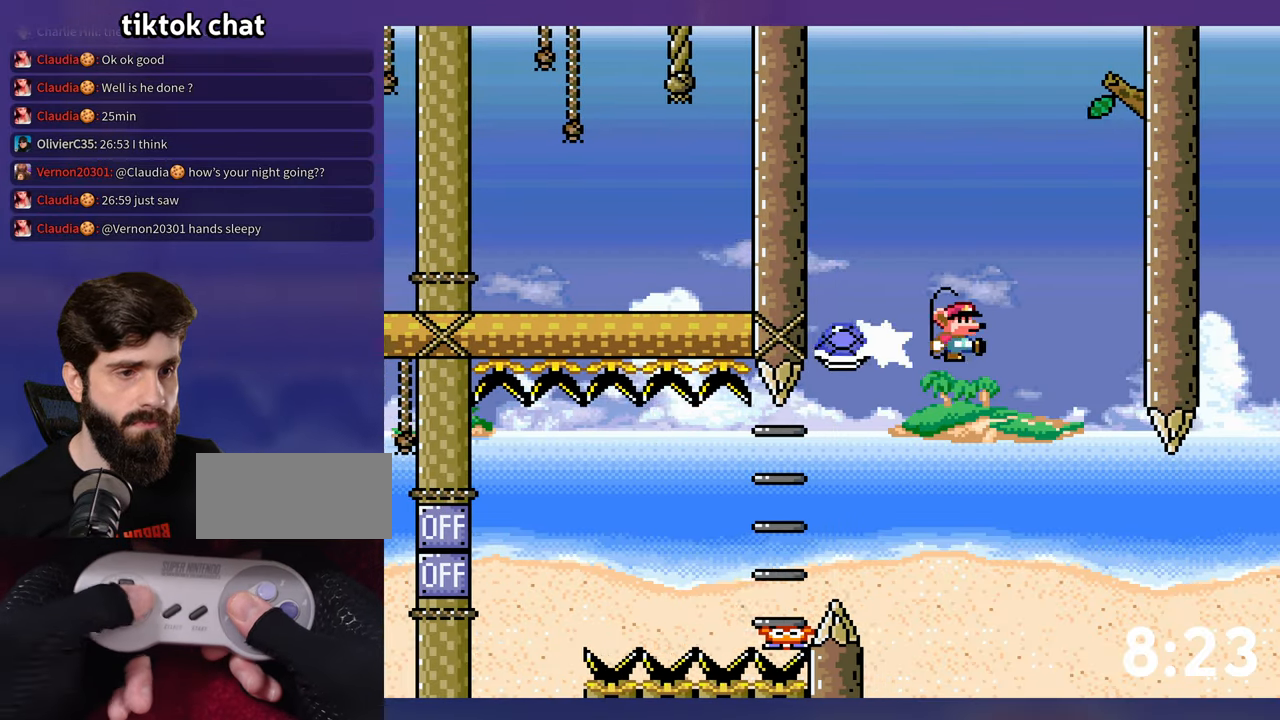
{"buttons": ["B", "Y"], "events": [[200, "B", "up"], [417, "DPAD_LEFT", "down"], [483, "B", "down"], [483, "DPAD_LEFT", "up"]]}
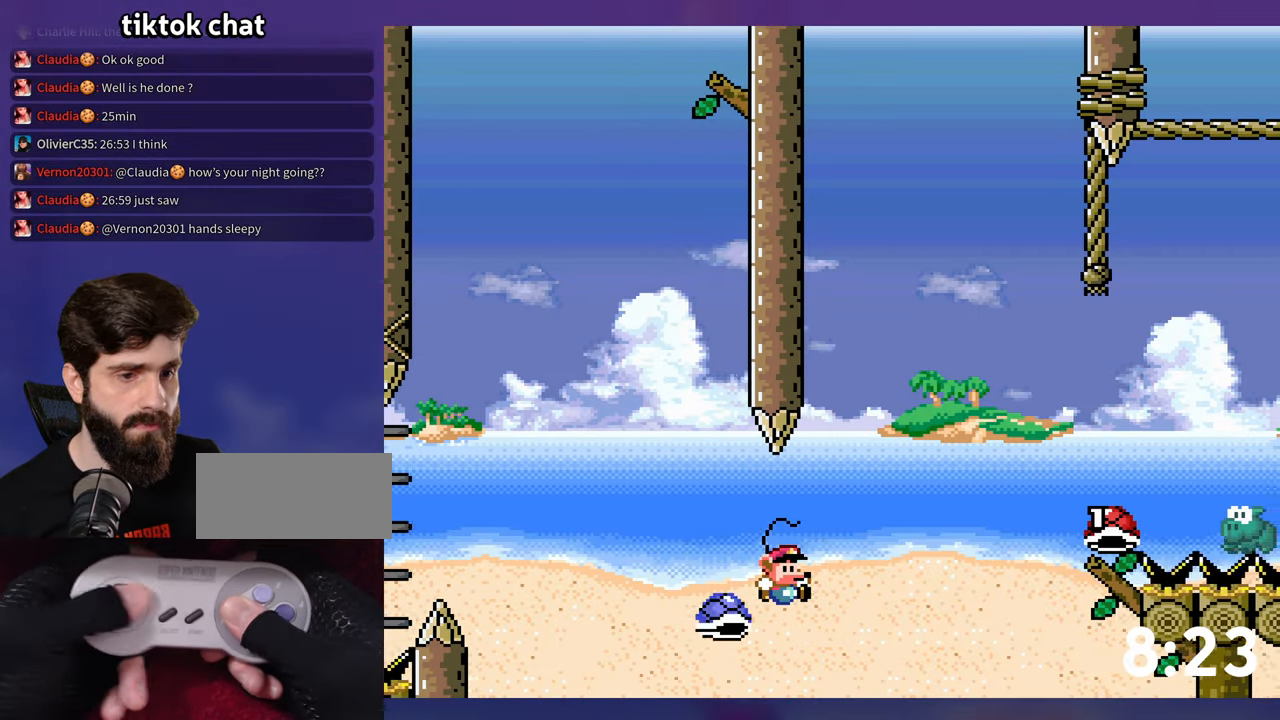
{"buttons": ["Y"], "events": [[433, "B", "up"]]}
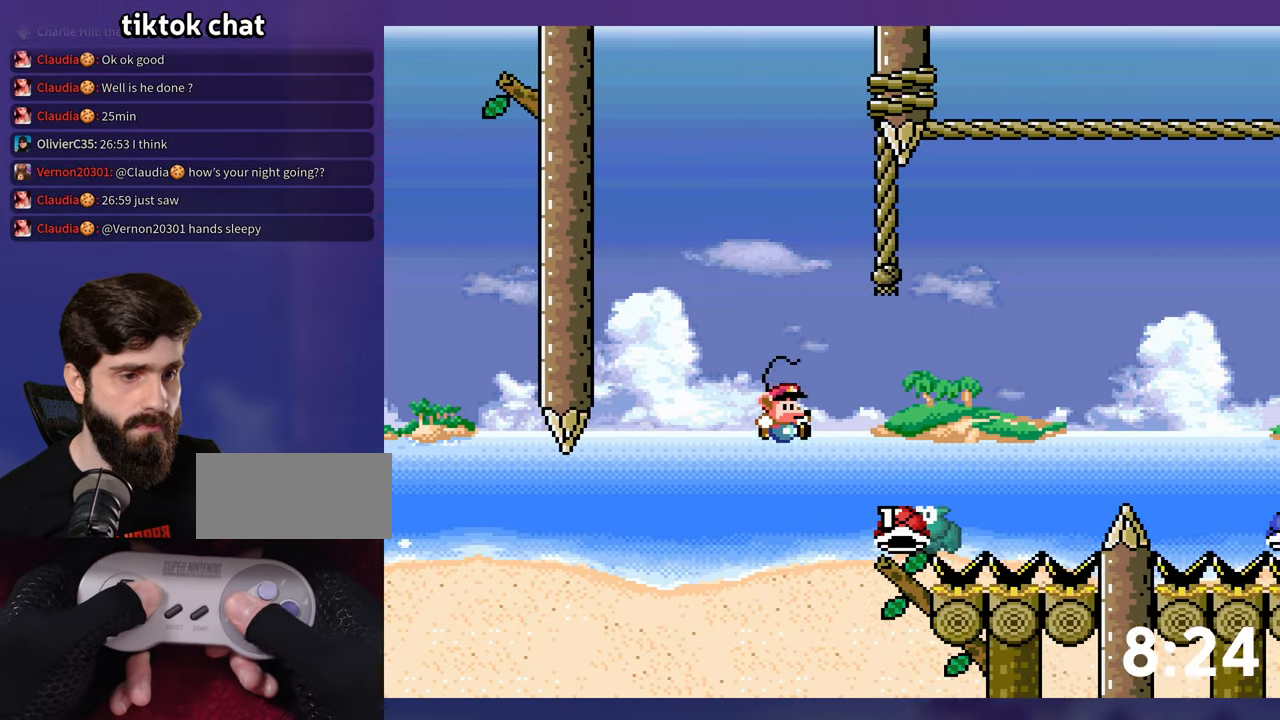
{"buttons": ["B", "Y"], "events": [[67, "B", "down"], [367, "DPAD_LEFT", "down"], [383, "DPAD_LEFT", "up"]]}
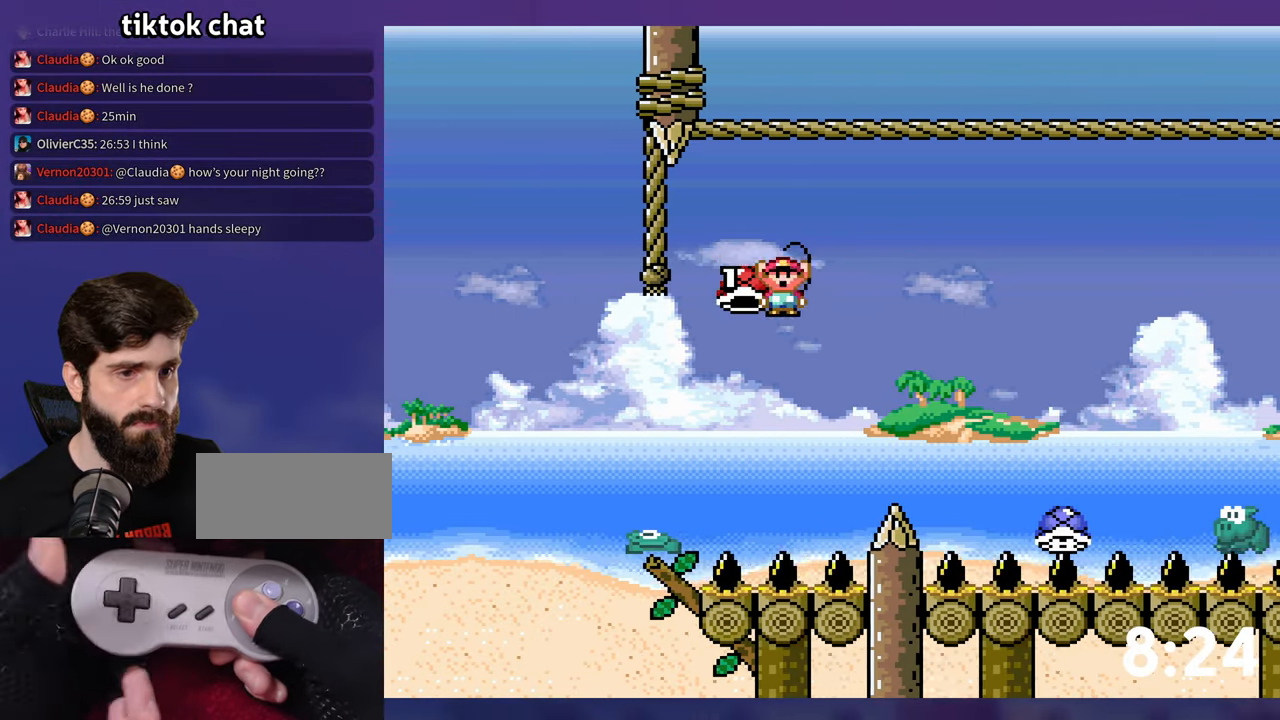
{"buttons": ["B"], "events": [[433, "Y", "up"]]}
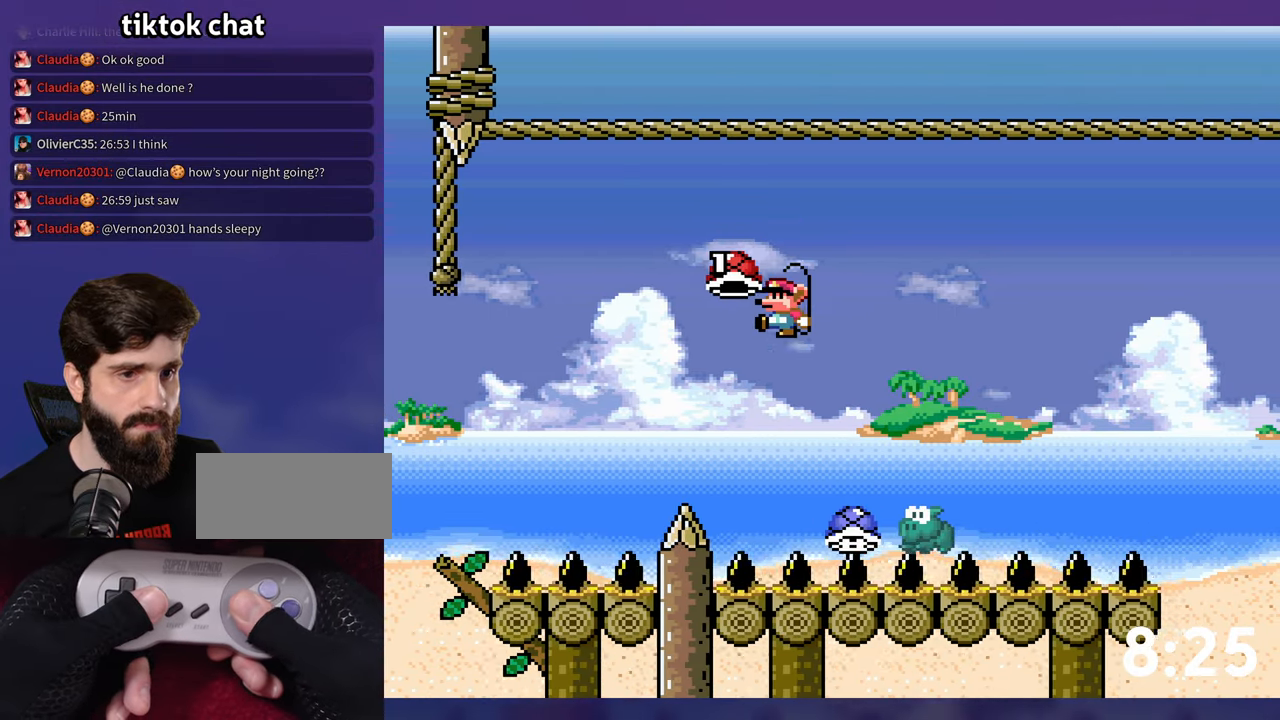
{"buttons": ["B", "Y", "DPAD_LEFT"], "events": [[50, "Y", "down"], [100, "DPAD_LEFT", "down"], [150, "DPAD_LEFT", "up"], [417, "DPAD_LEFT", "down"]]}
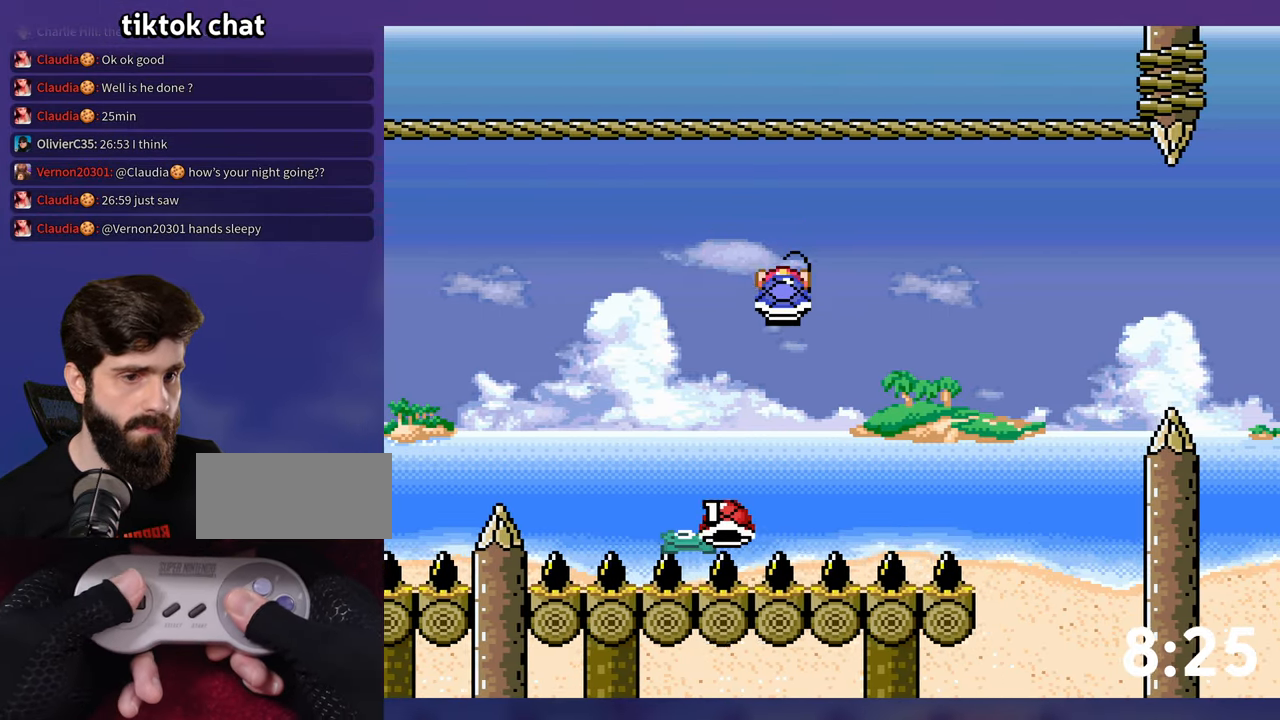
{"buttons": [], "events": [[67, "B", "up"], [67, "DPAD_LEFT", "up"], [317, "Y", "up"]]}
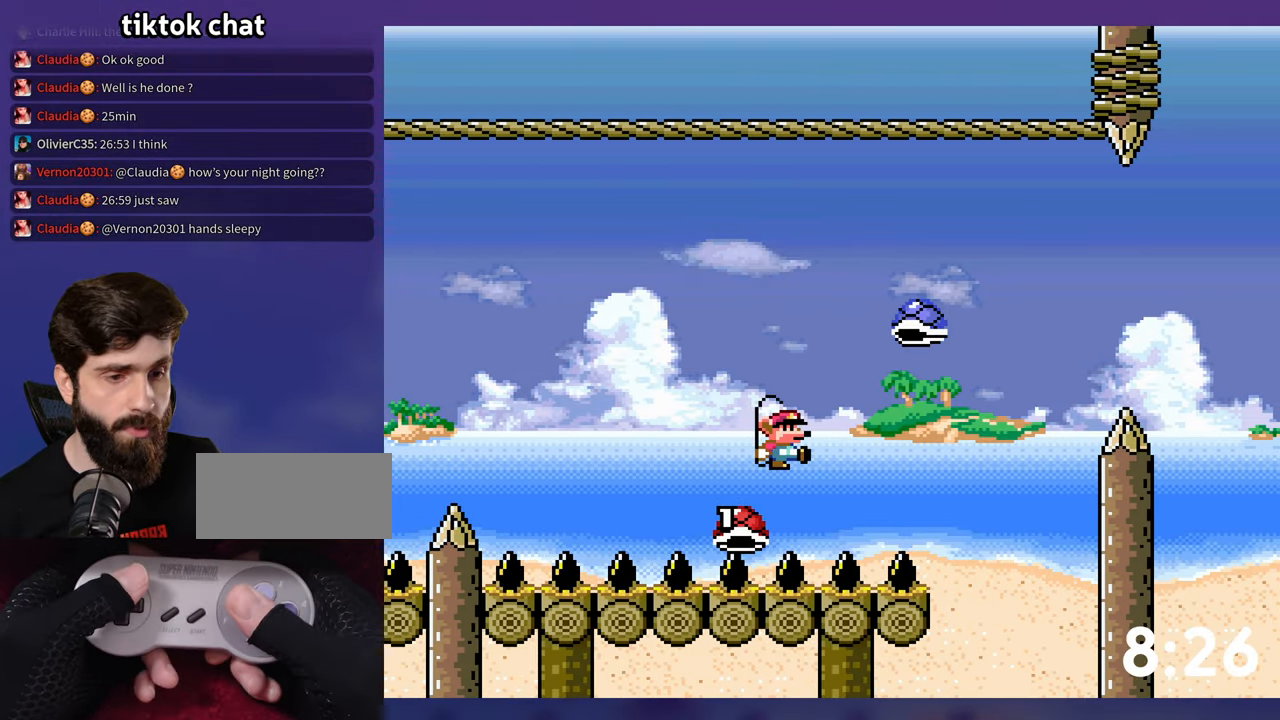
{"buttons": [], "events": [[100, "B", "down"], [167, "B", "up"], [250, "B", "down"], [334, "B", "up"], [400, "B", "down"], [450, "B", "up"]]}
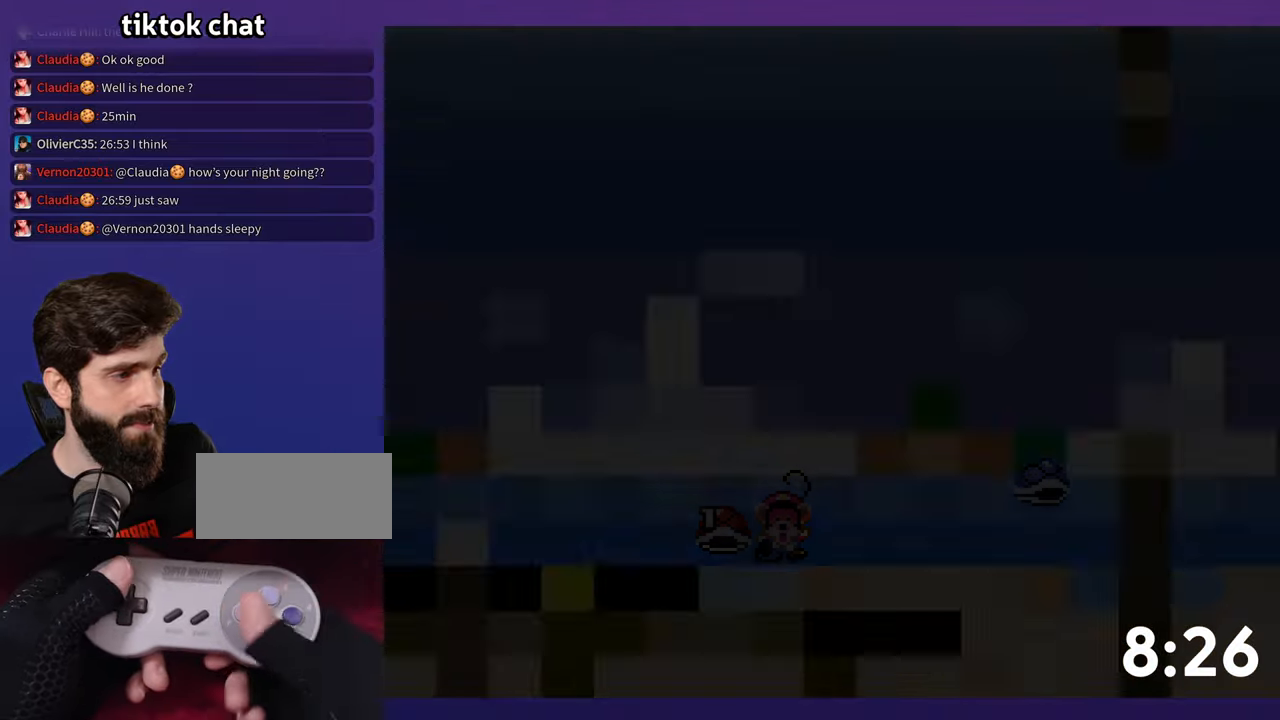
{"buttons": [], "events": []}
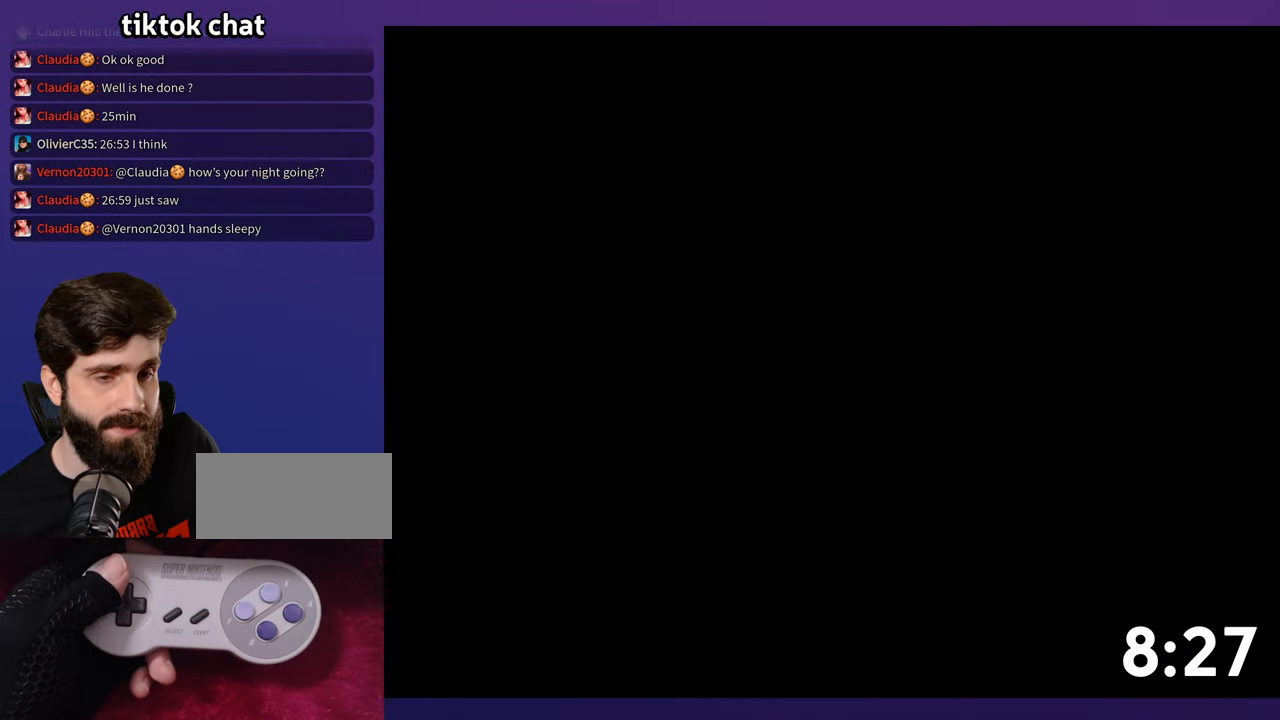
{"buttons": ["Y"], "events": [[284, "Y", "down"]]}
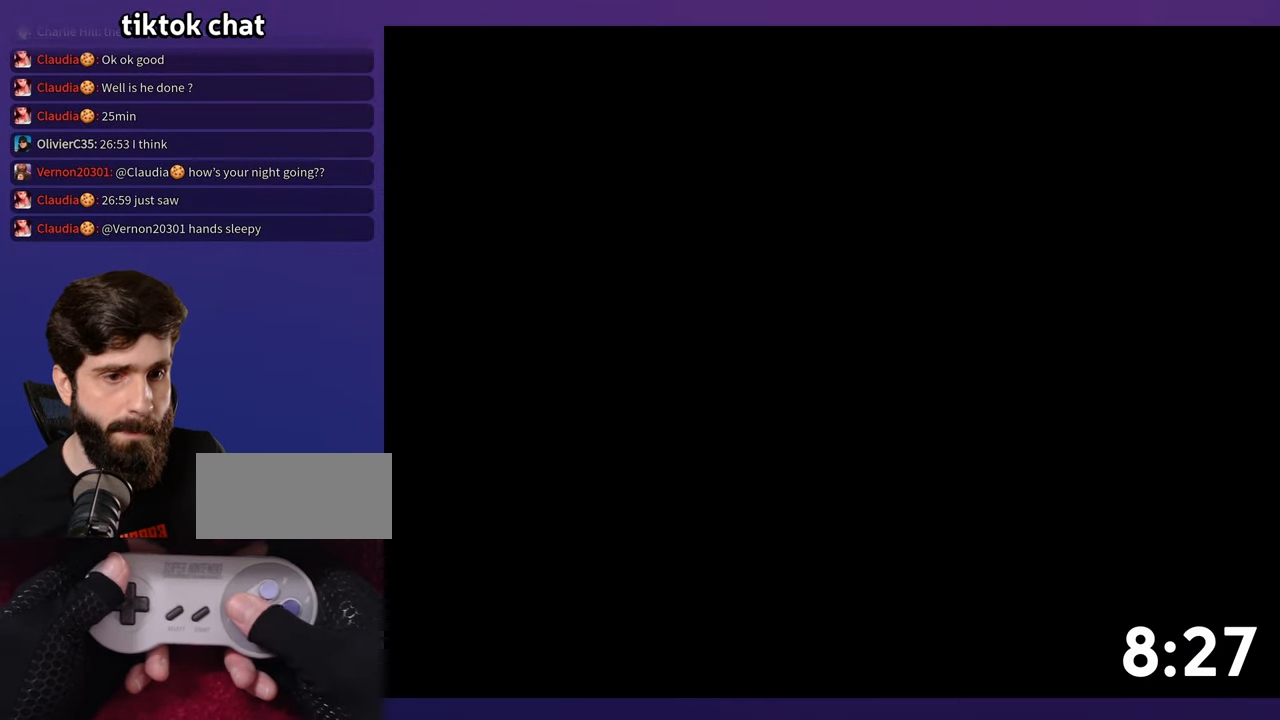
{"buttons": ["Y"], "events": []}
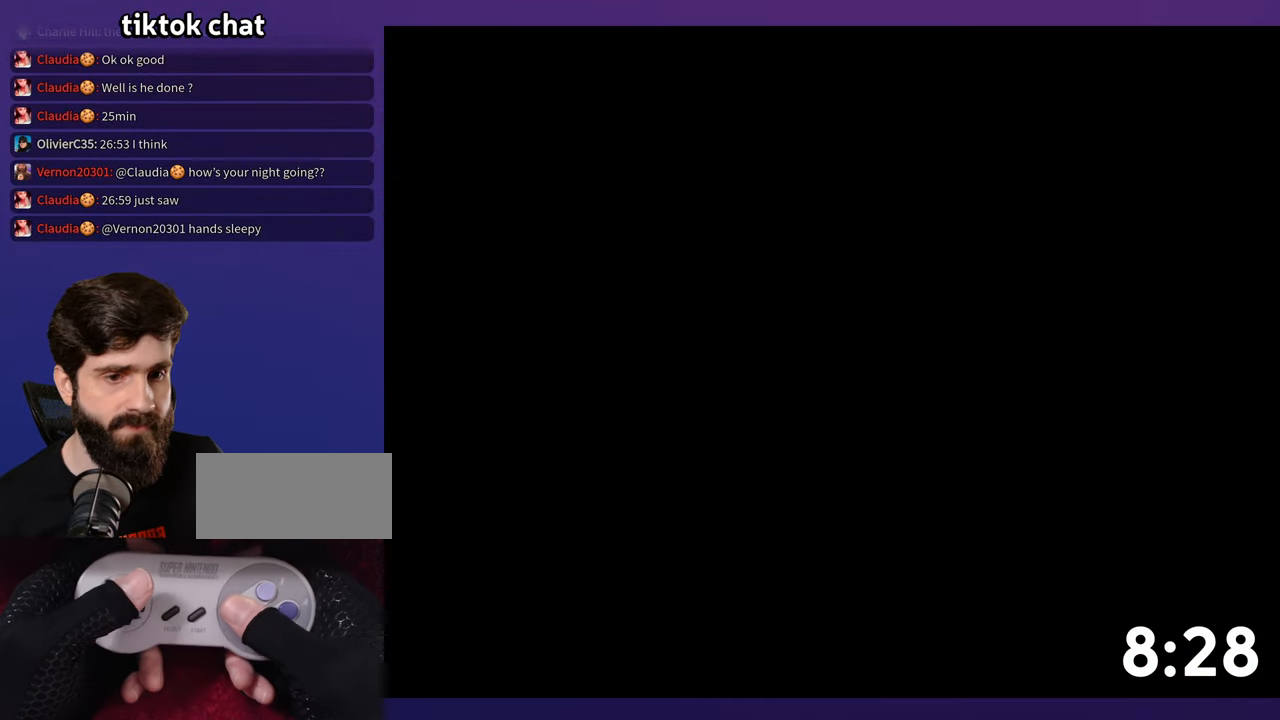
{"buttons": ["Y"], "events": []}
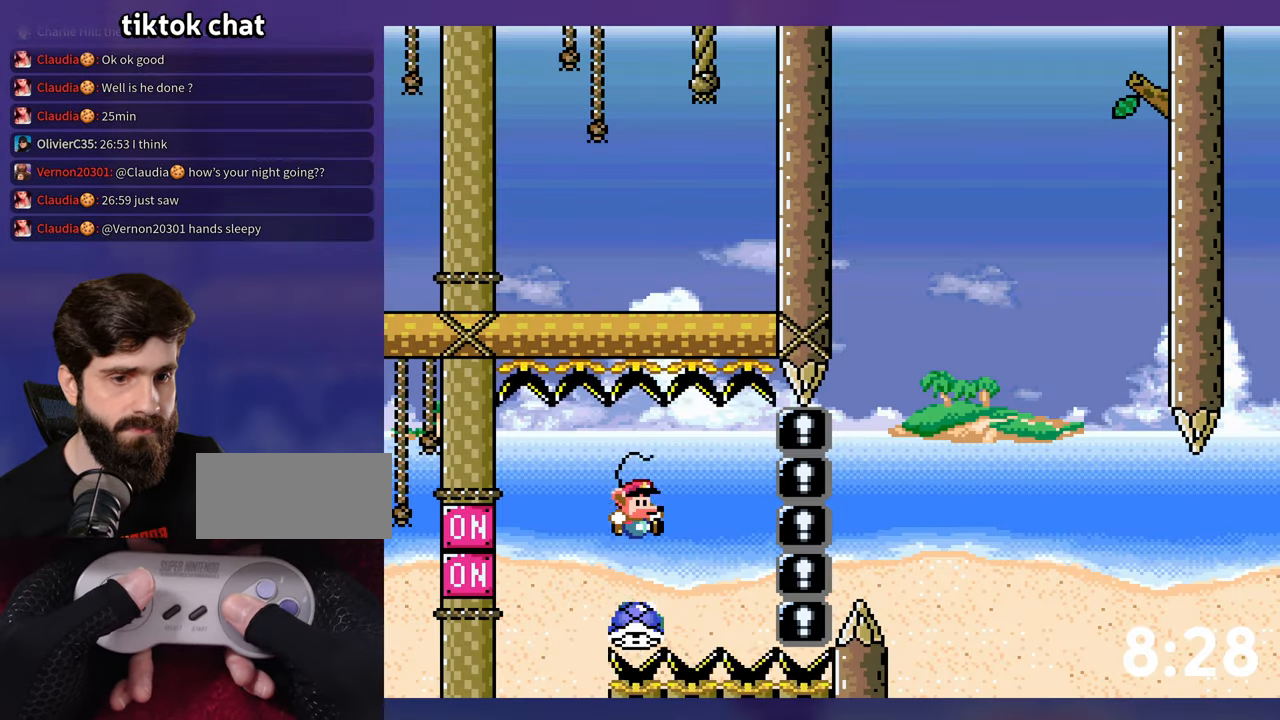
{"buttons": ["Y"], "events": [[50, "DPAD_LEFT", "down"], [84, "B", "down"], [134, "DPAD_LEFT", "up"], [184, "Y", "up"], [250, "Y", "down"], [384, "B", "up"]]}
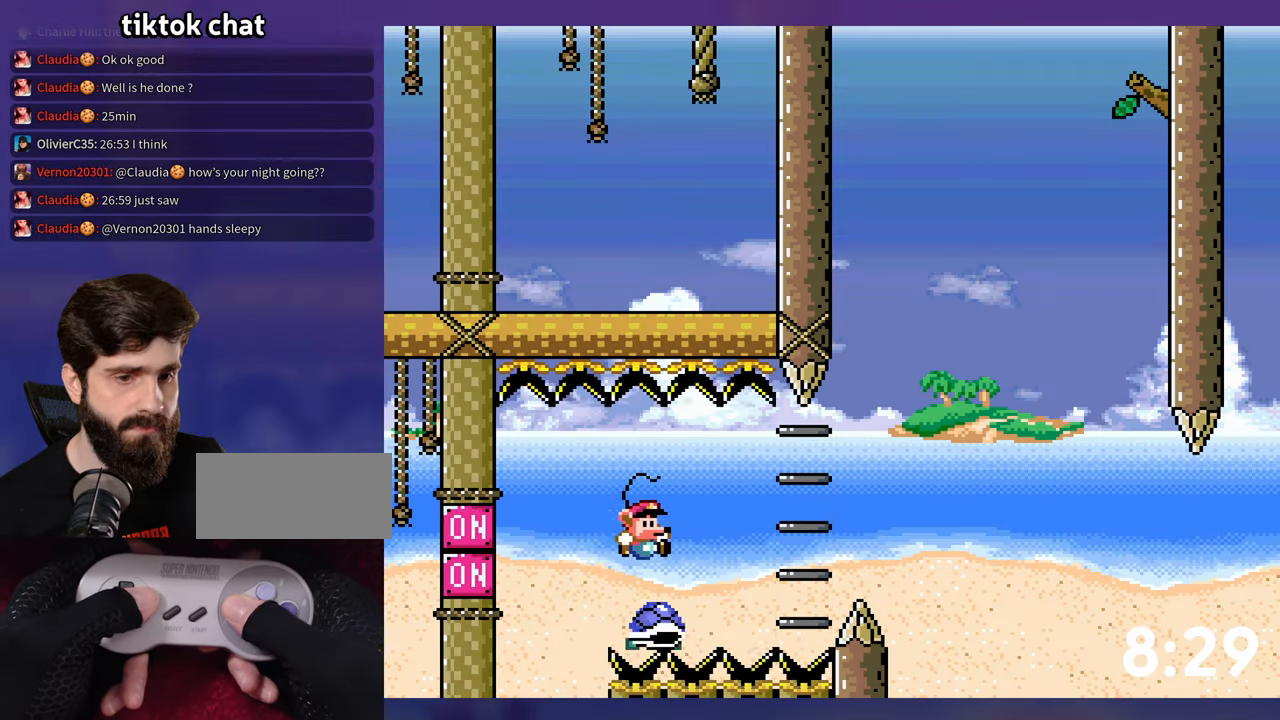
{"buttons": ["B", "Y"], "events": [[267, "B", "down"]]}
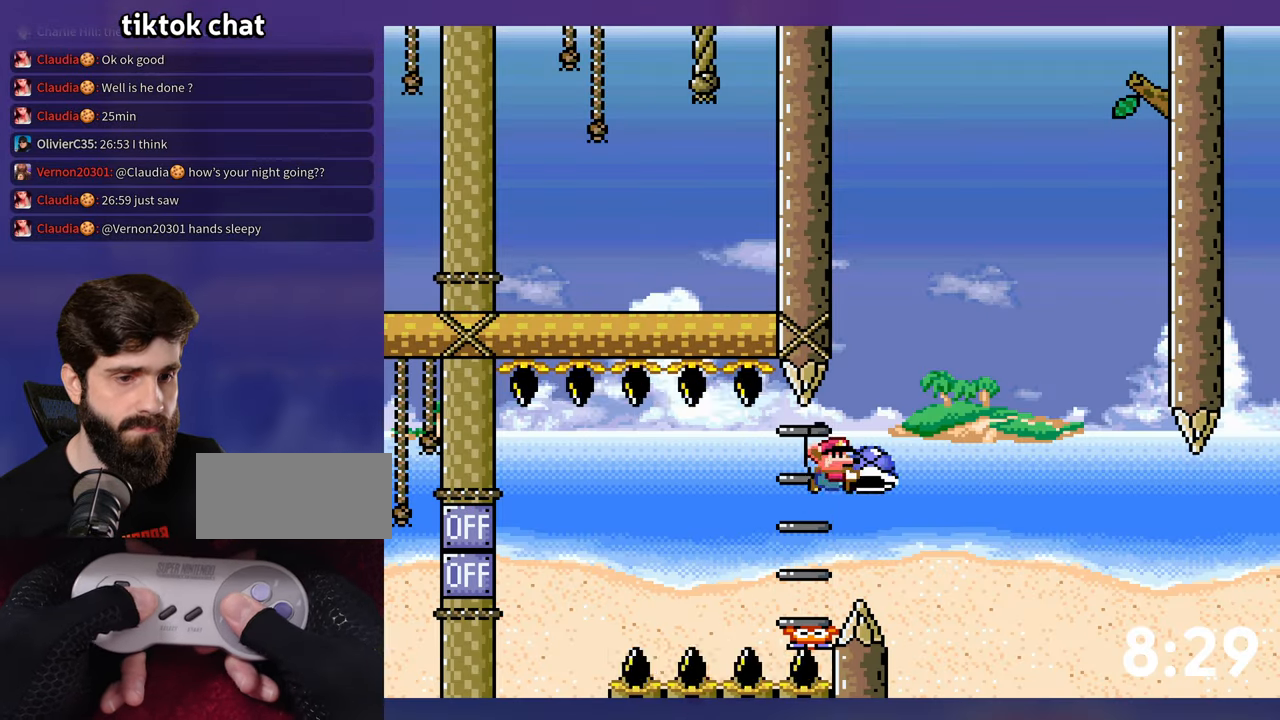
{"buttons": ["Y"], "events": [[84, "DPAD_UP", "down"], [100, "DPAD_LEFT", "down"], [100, "DPAD_UP", "up"], [117, "DPAD_LEFT", "up"], [284, "Y", "up"], [350, "Y", "down"], [500, "B", "up"]]}
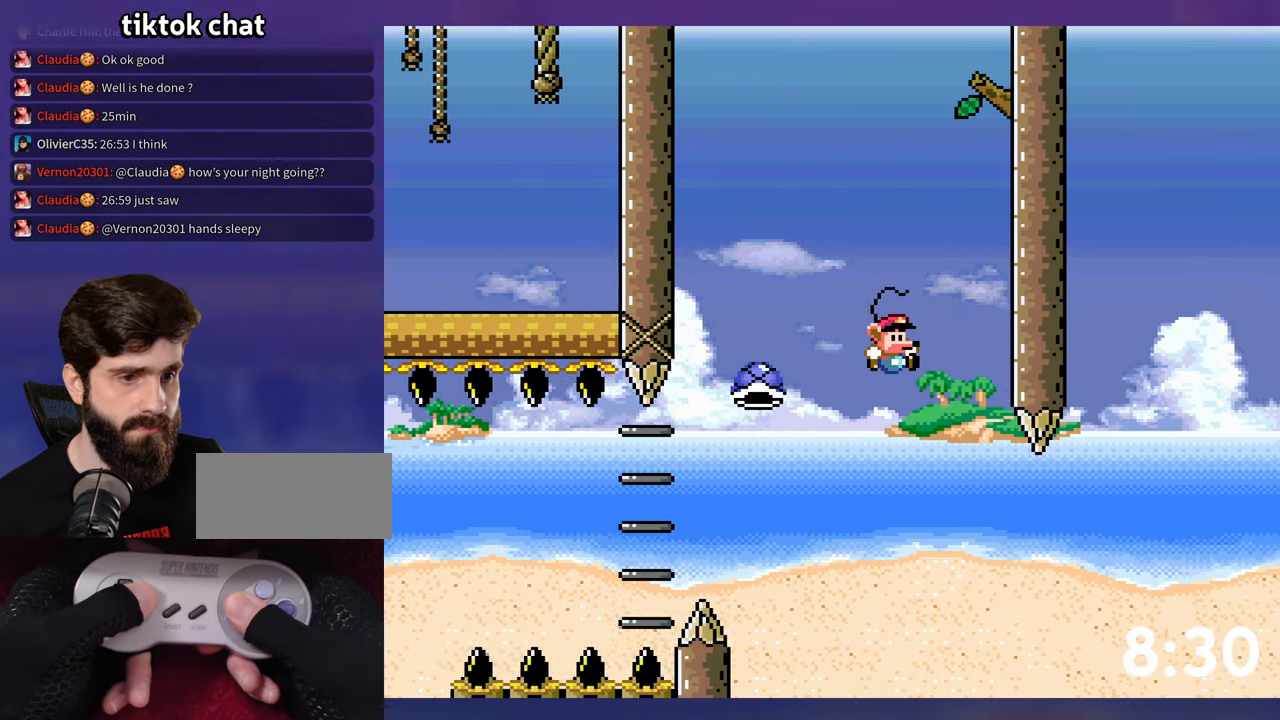
{"buttons": ["B", "Y"], "events": [[217, "DPAD_LEFT", "down"], [234, "B", "down"], [284, "DPAD_LEFT", "up"], [284, "DPAD_UP", "down"], [300, "DPAD_UP", "up"]]}
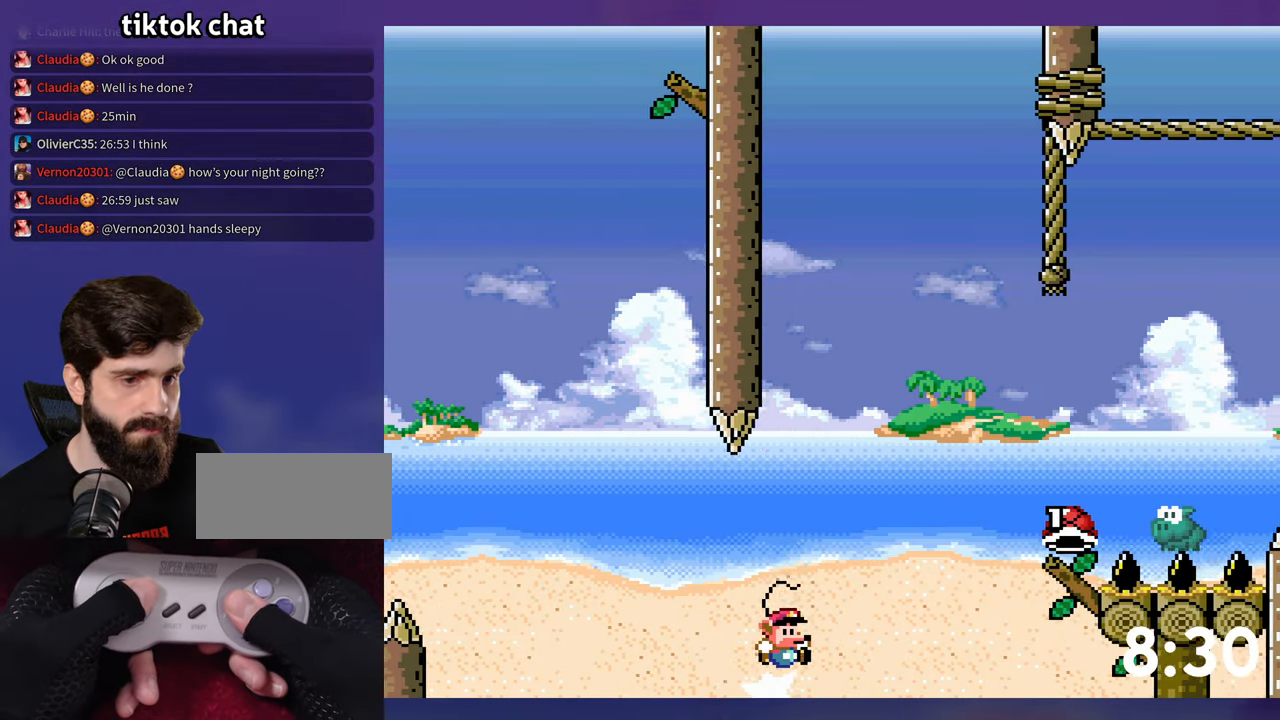
{"buttons": ["B", "Y"], "events": [[317, "B", "up"], [434, "B", "down"]]}
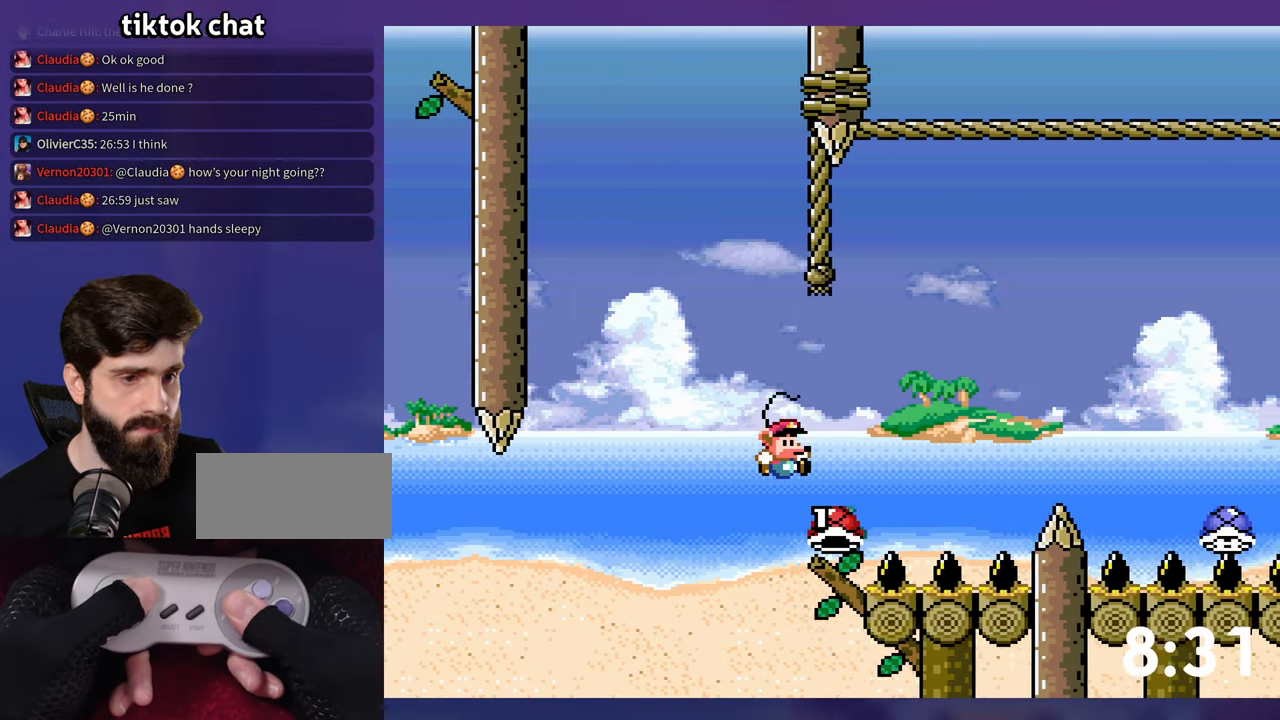
{"buttons": ["B", "Y"], "events": [[200, "DPAD_LEFT", "down"], [217, "DPAD_LEFT", "up"]]}
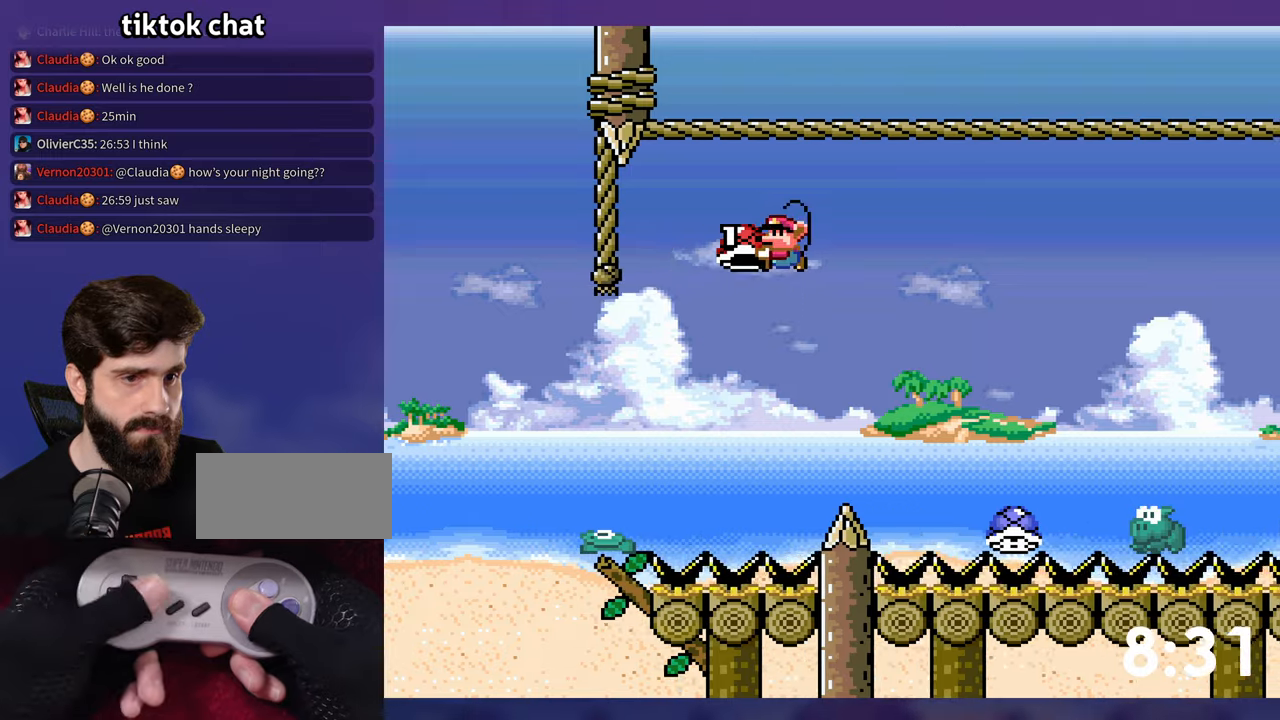
{"buttons": ["B", "Y", "DPAD_LEFT"], "events": [[333, "Y", "up"], [433, "Y", "down"], [466, "DPAD_LEFT", "down"]]}
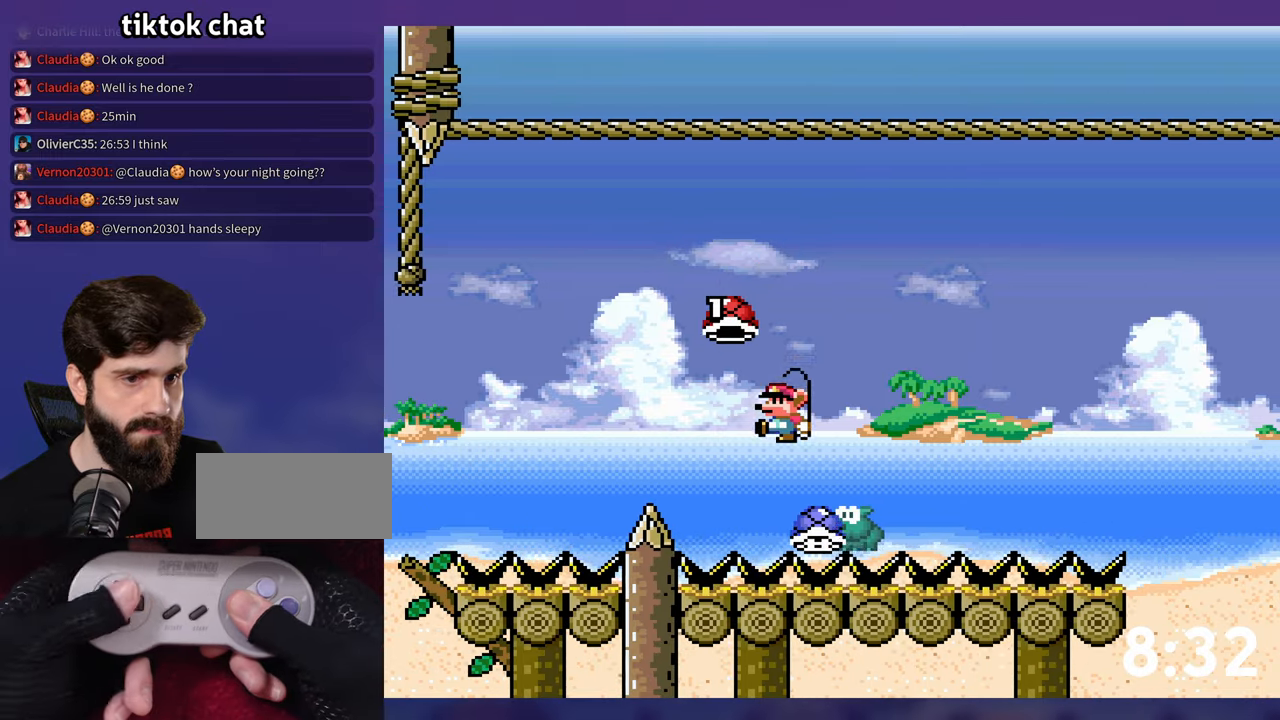
{"buttons": ["B", "Y", "DPAD_UP"], "events": [[33, "DPAD_LEFT", "up"], [416, "DPAD_LEFT", "down"], [500, "DPAD_LEFT", "up"], [500, "DPAD_UP", "down"]]}
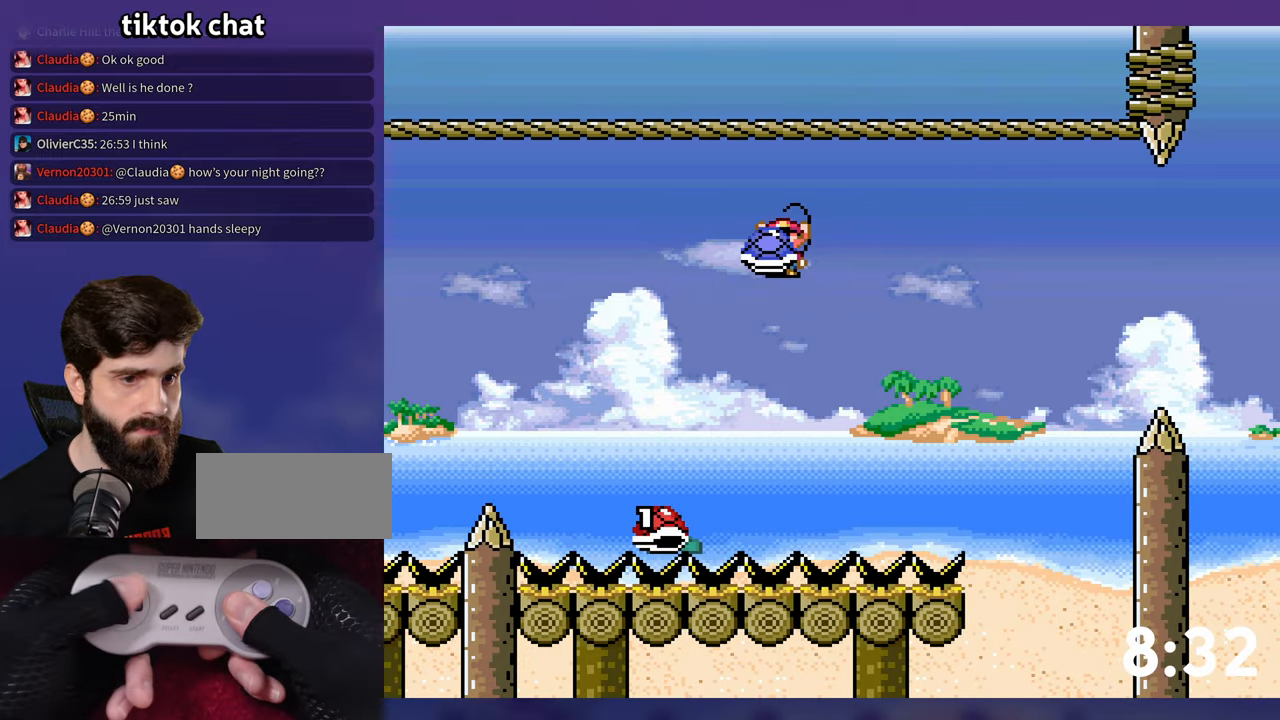
{"buttons": ["B", "Y"], "events": [[16, "DPAD_UP", "up"], [150, "B", "up"], [266, "B", "down"]]}
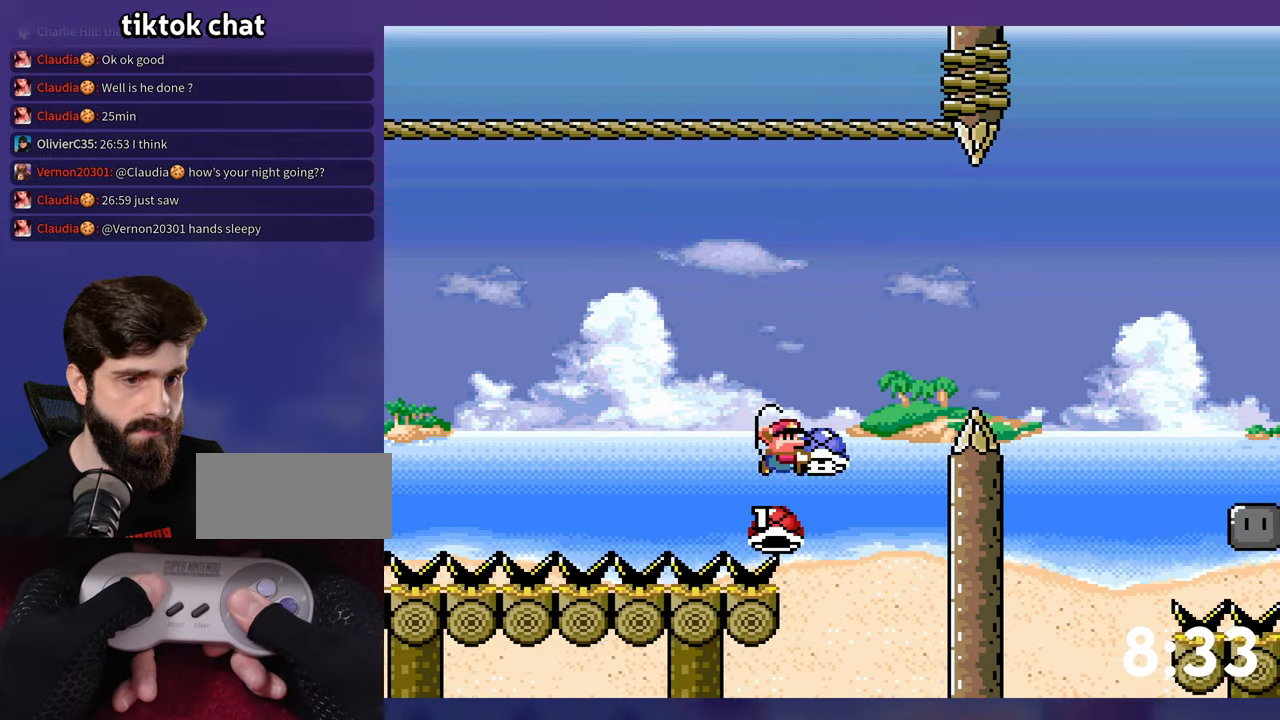
{"buttons": ["B", "Y"], "events": [[266, "DPAD_LEFT", "down"], [383, "DPAD_LEFT", "up"]]}
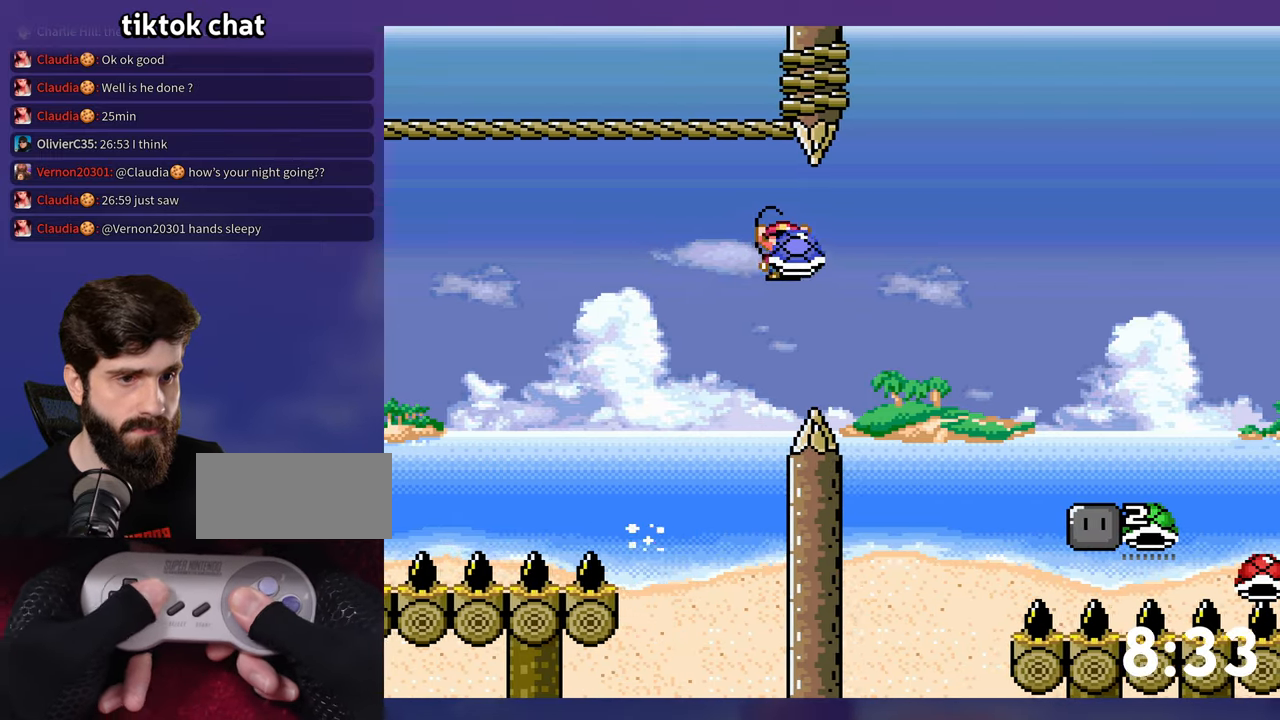
{"buttons": ["B", "Y", "DPAD_UP"], "events": [[16, "Y", "up"], [300, "DPAD_UP", "down"], [383, "Y", "down"]]}
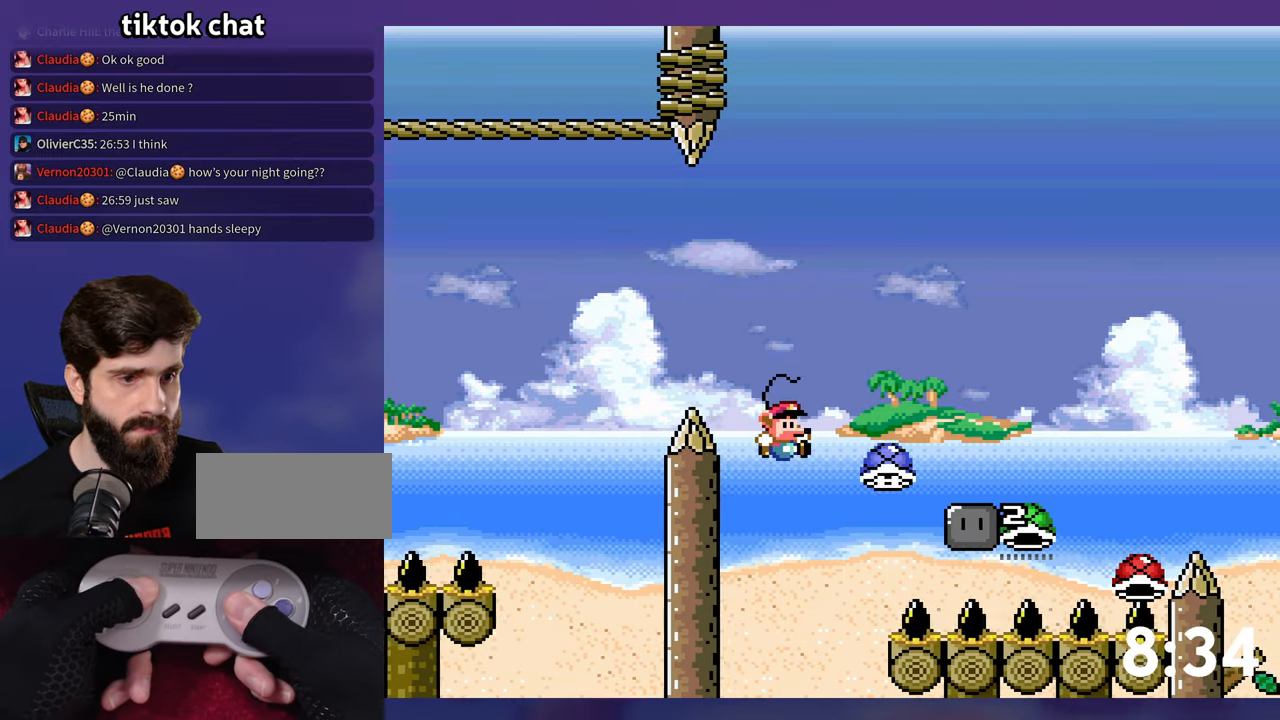
{"buttons": ["B", "Y", "DPAD_UP"], "events": [[250, "B", "up"], [450, "B", "down"]]}
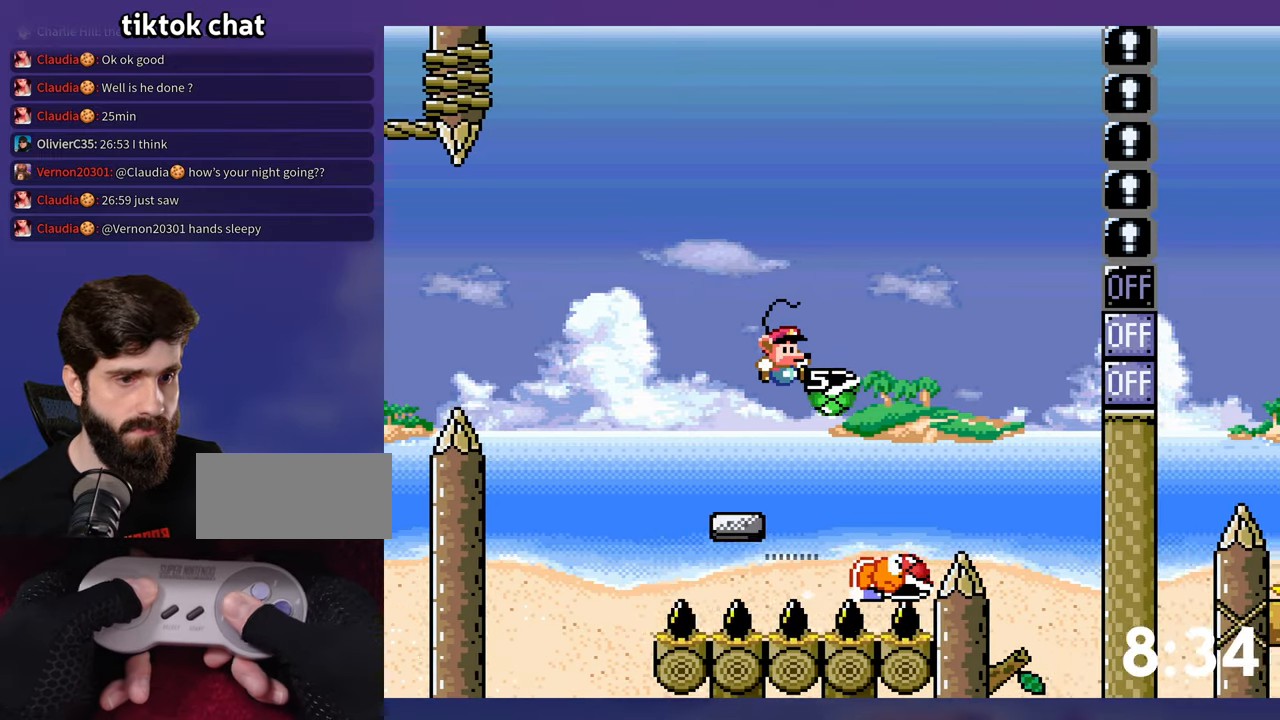
{"buttons": ["B", "Y"], "events": [[66, "Y", "up"], [183, "Y", "down"], [200, "DPAD_LEFT", "down"], [216, "DPAD_UP", "up"], [433, "DPAD_LEFT", "up"], [433, "DPAD_UP", "down"], [450, "DPAD_UP", "up"]]}
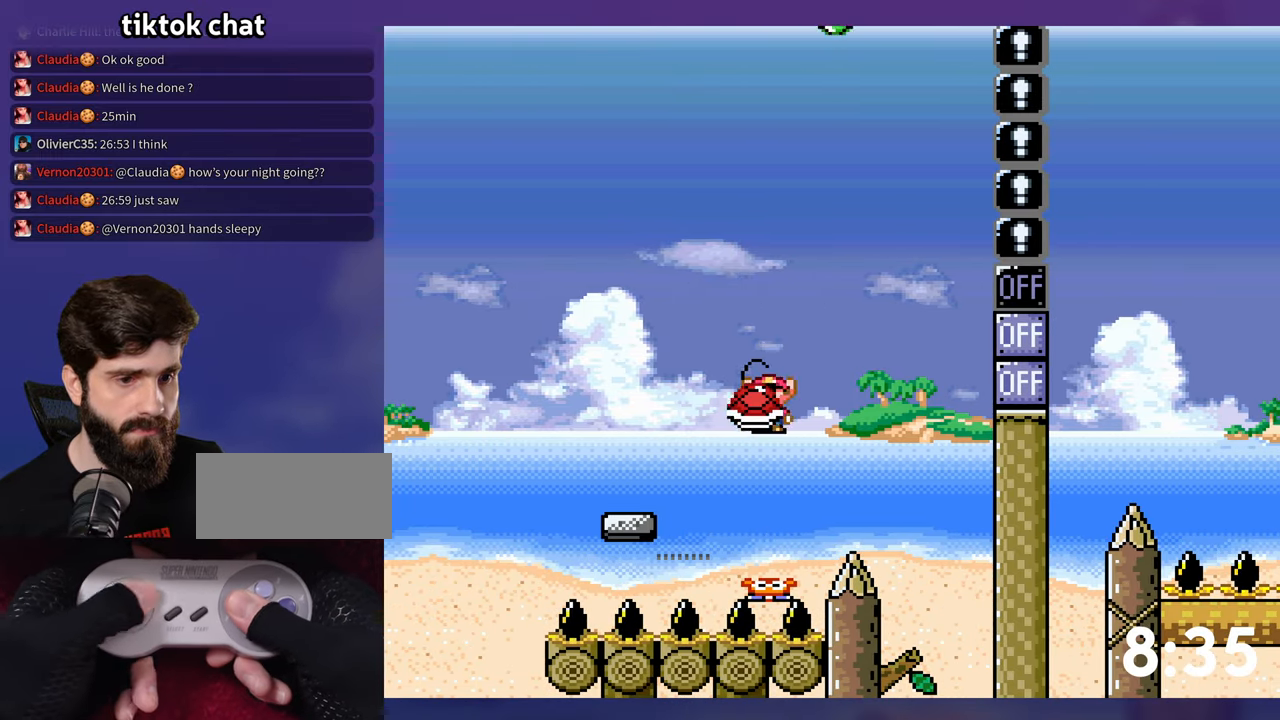
{"buttons": ["B", "Y"], "events": [[300, "Y", "up"], [383, "Y", "down"]]}
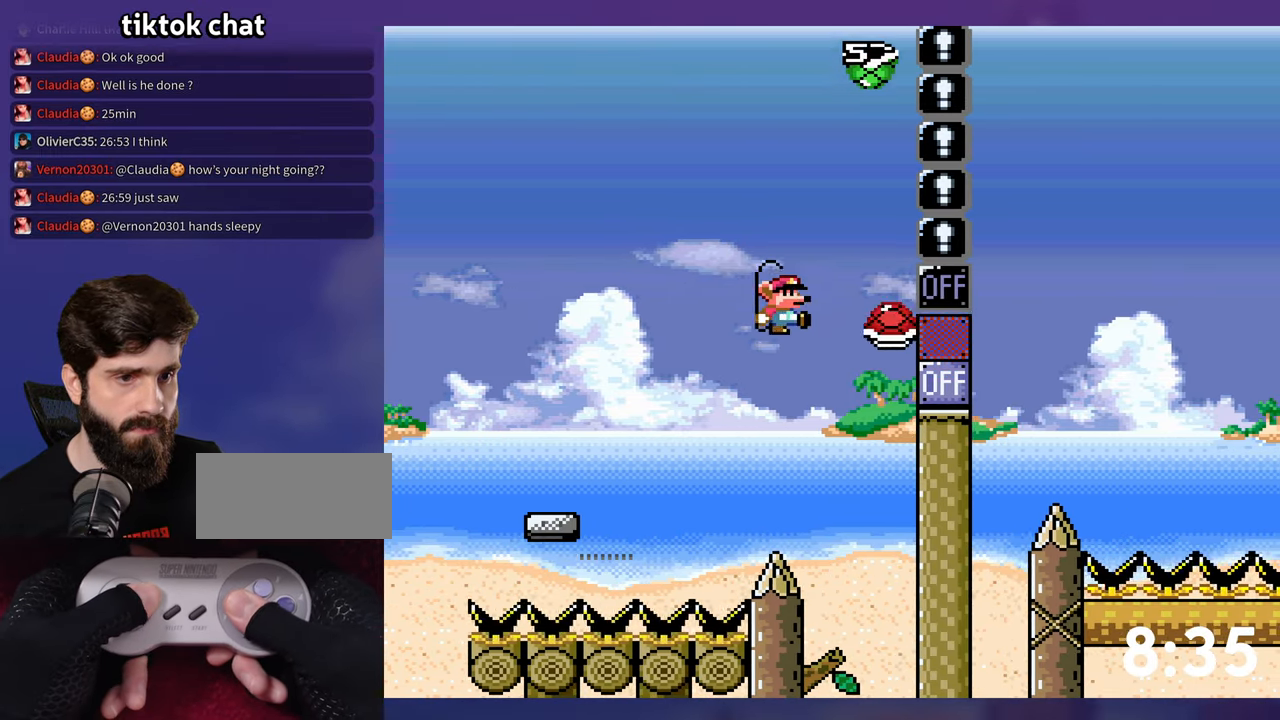
{"buttons": ["B", "Y"], "events": [[83, "DPAD_LEFT", "down"], [116, "DPAD_LEFT", "up"]]}
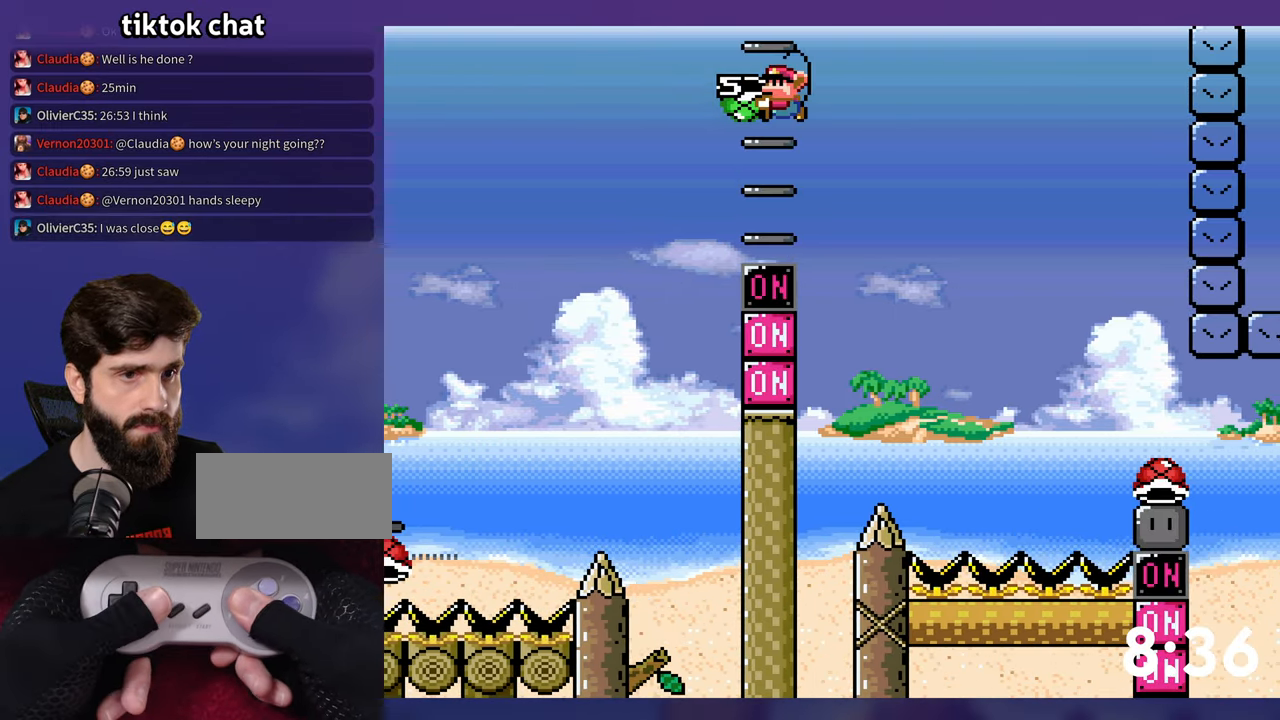
{"buttons": ["B"], "events": [[33, "Y", "up"], [250, "DPAD_LEFT", "down"], [400, "DPAD_LEFT", "up"]]}
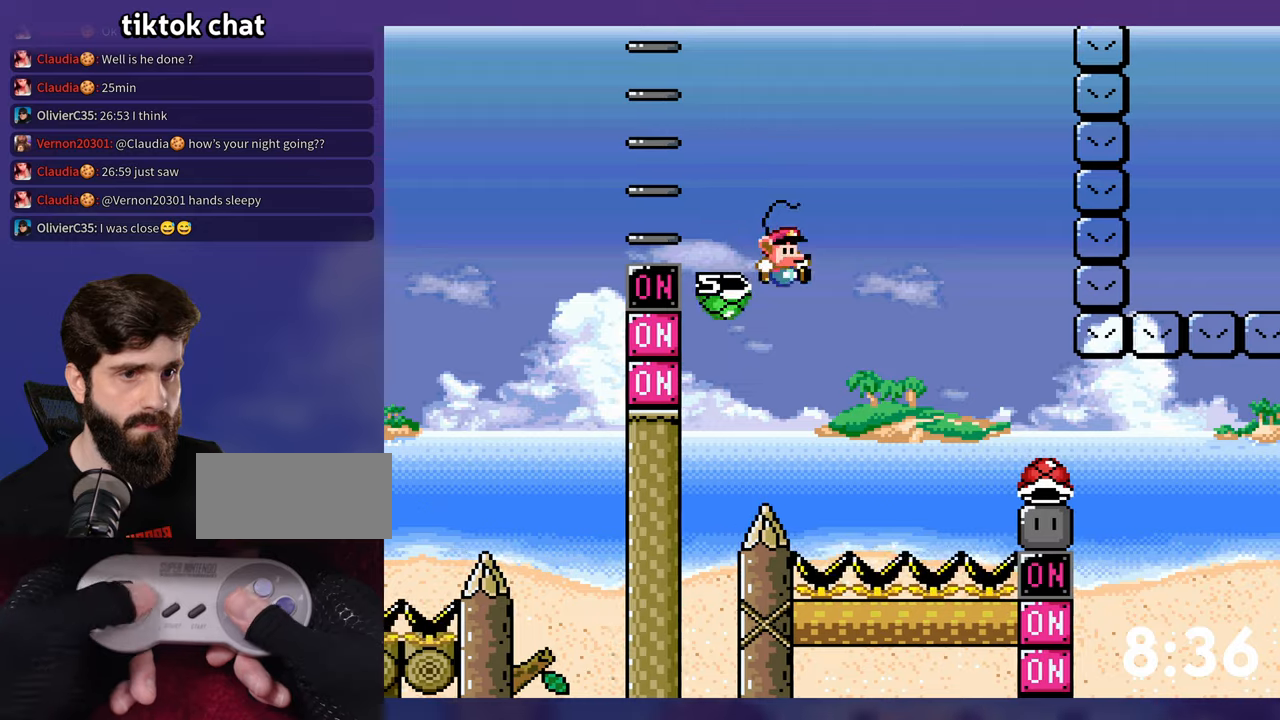
{"buttons": ["B", "Y", "DPAD_LEFT"], "events": [[17, "Y", "down"], [383, "DPAD_LEFT", "down"]]}